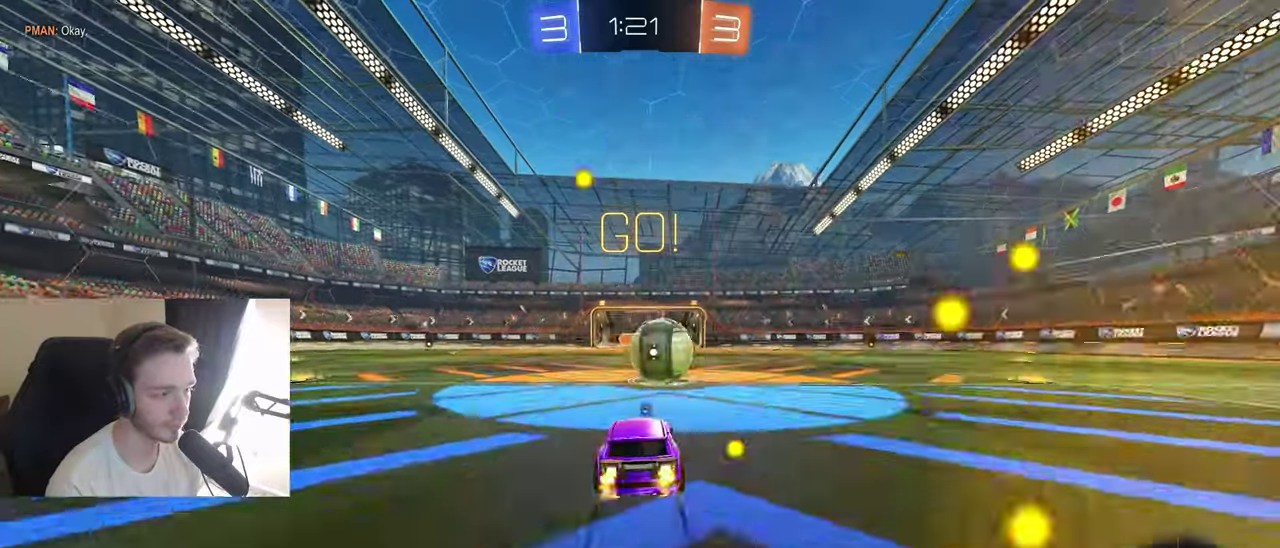
Gameplay with a controller (Xbox layout); each line is a JSON object with the inputs held at the frame after it. "events" lists button and stick changes between this image and that frame as [ms after this image, input, new state], when the widget could be followed in between. Not read: L3 R3.
{"buttons": ["X"], "left_stick": "down-left", "right_stick": "center", "events": [[17, "A", "down"], [83, "left_stick", "up-right"], [117, "A", "up"], [117, "L1", "down"], [167, "A", "down"], [183, "Y", "down"], [267, "A", "up"], [267, "R2", "up"], [283, "L1", "up"], [283, "left_stick", "down-left"], [300, "Y", "up"], [333, "X", "down"]]}
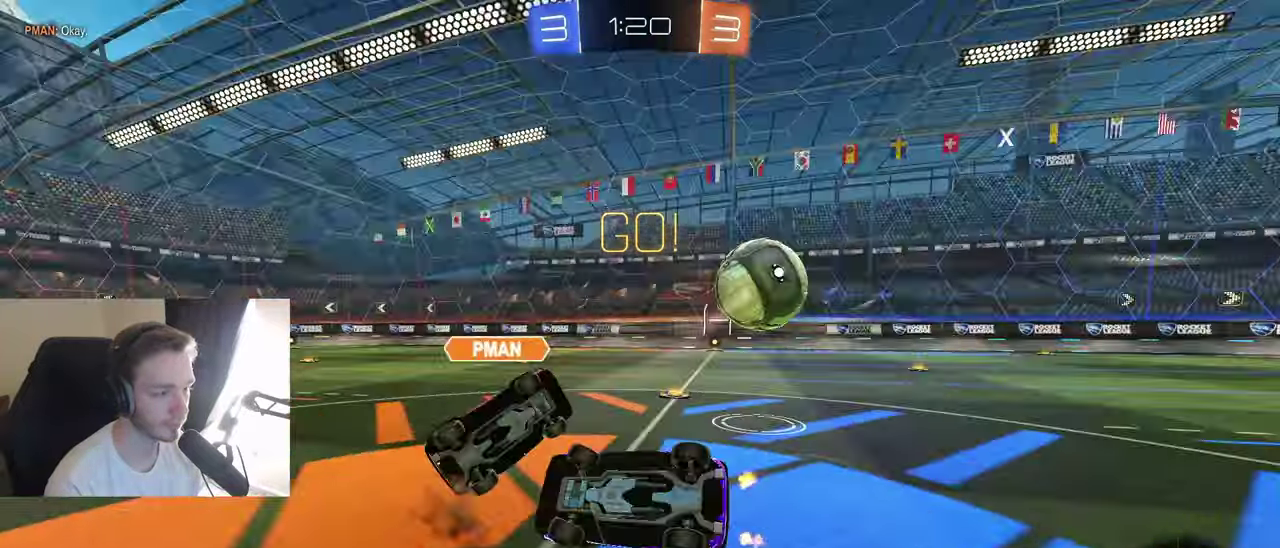
{"buttons": ["R2"], "left_stick": "down-right", "right_stick": "center", "events": [[267, "left_stick", "right"], [300, "L1", "down"], [317, "X", "up"], [450, "L1", "up"], [467, "R2", "down"], [483, "left_stick", "down-right"]]}
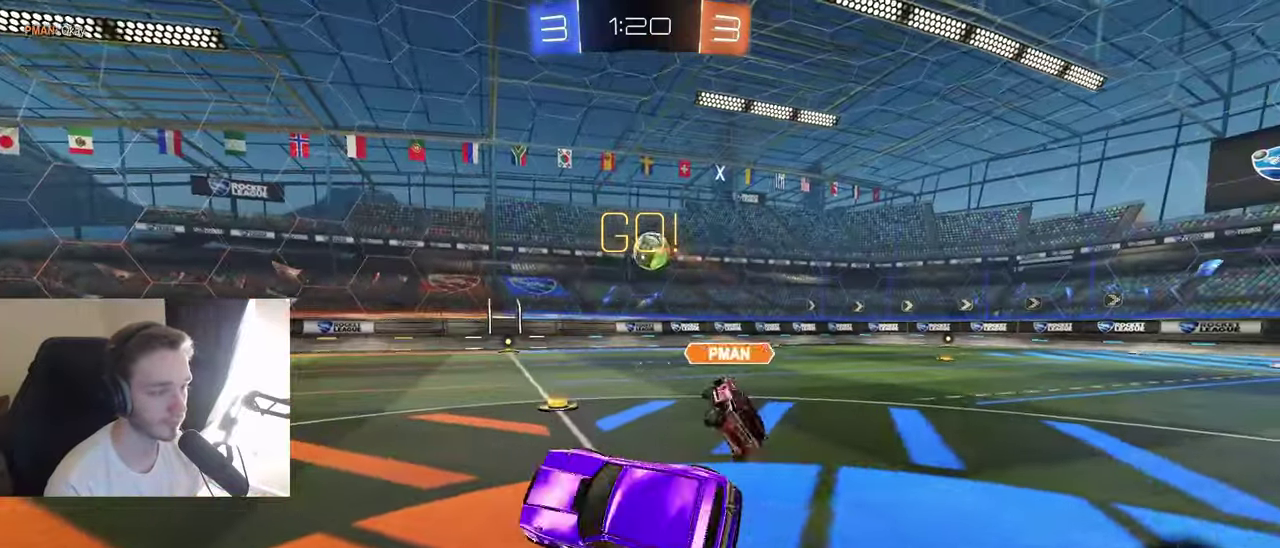
{"buttons": ["L1", "R2"], "left_stick": "right", "right_stick": "center", "events": [[33, "left_stick", "right"], [500, "L1", "down"]]}
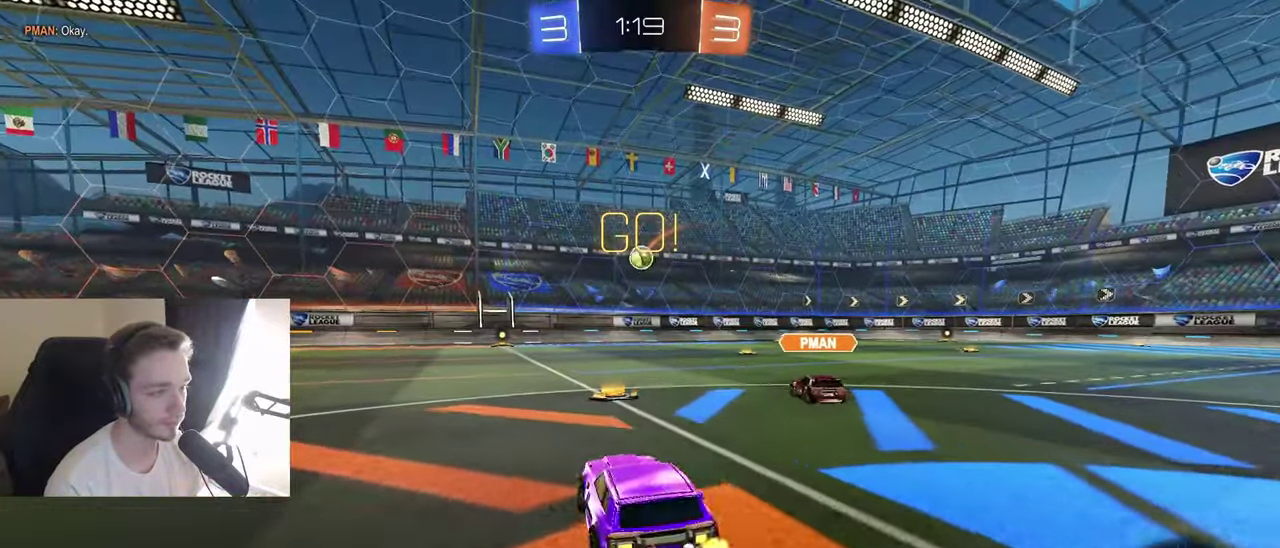
{"buttons": ["B", "R2"], "left_stick": "center", "right_stick": "center", "events": [[83, "L1", "up"], [350, "Y", "down"], [367, "B", "down"], [467, "Y", "up"], [500, "left_stick", "center"]]}
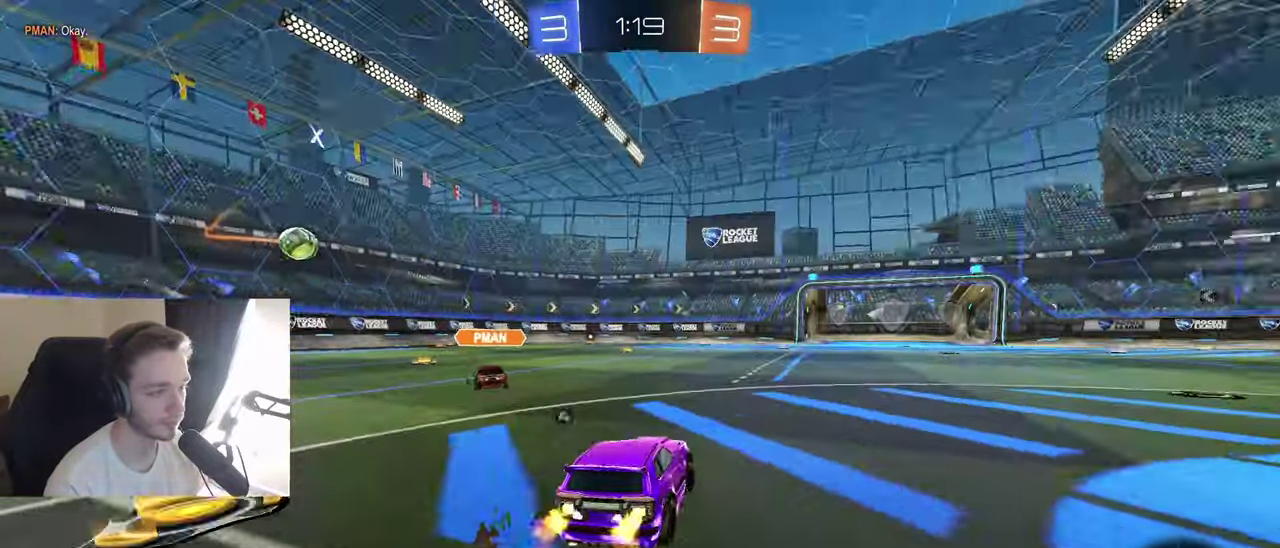
{"buttons": ["B", "Y", "R2"], "left_stick": "down-left", "right_stick": "center", "events": [[67, "left_stick", "down-left"], [117, "A", "down"], [217, "A", "up"], [233, "left_stick", "up"], [283, "A", "down"], [383, "left_stick", "down-left"], [400, "A", "up"], [450, "Y", "down"]]}
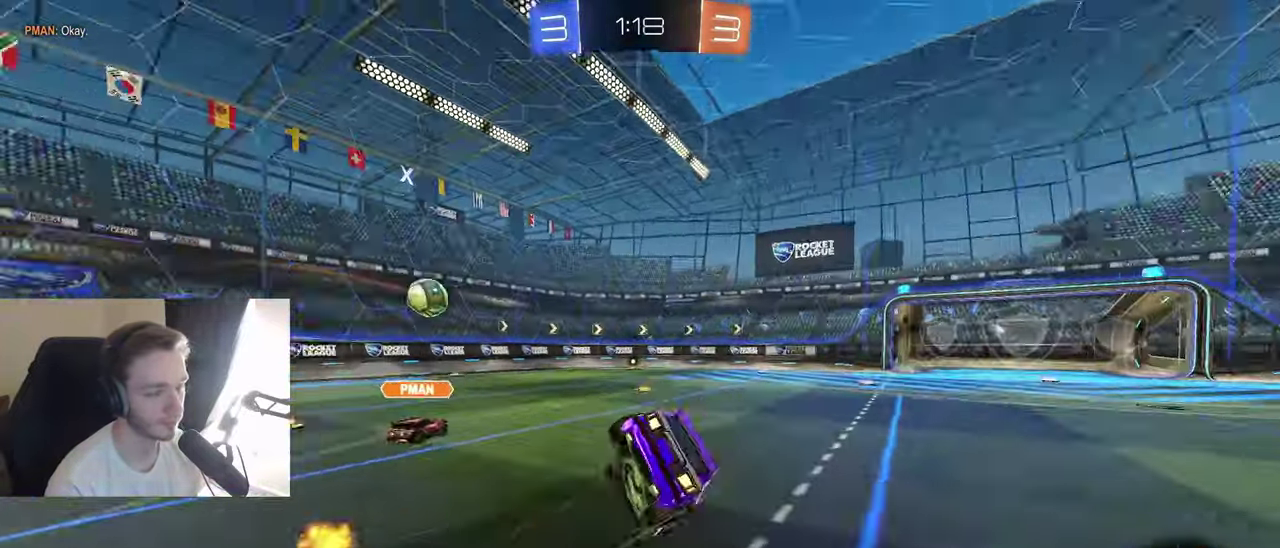
{"buttons": ["B", "X", "L1", "R2"], "left_stick": "down-right", "right_stick": "center", "events": [[67, "Y", "up"], [300, "X", "down"], [350, "left_stick", "down-right"], [433, "L1", "down"]]}
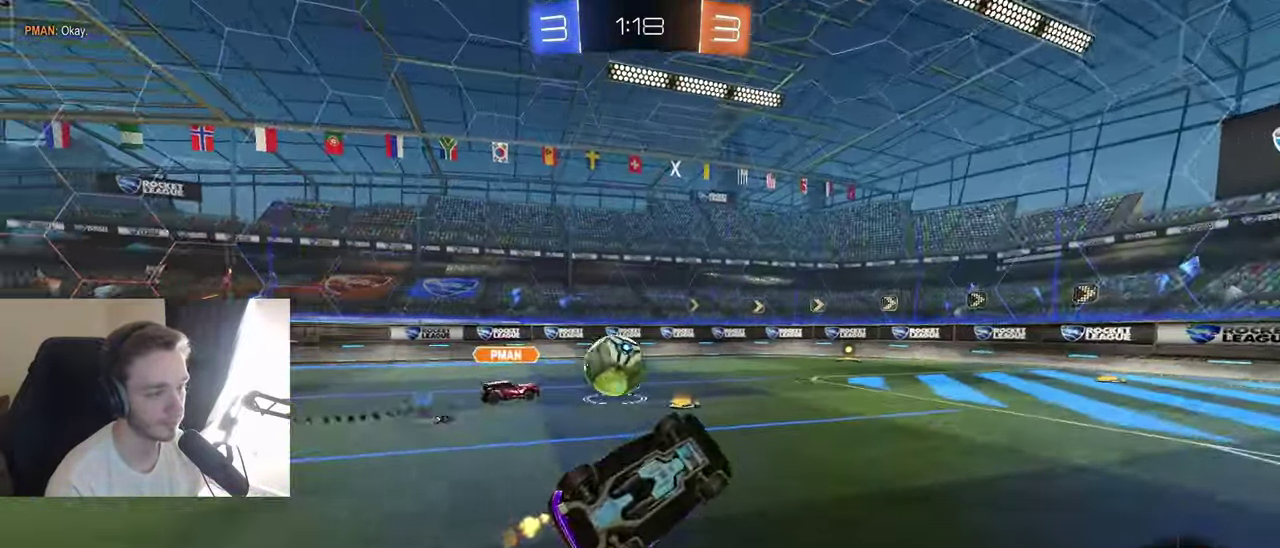
{"buttons": ["B", "Y", "R2"], "left_stick": "right", "right_stick": "center", "events": [[83, "X", "up"], [117, "L1", "up"], [167, "left_stick", "center"], [317, "left_stick", "right"], [467, "Y", "down"]]}
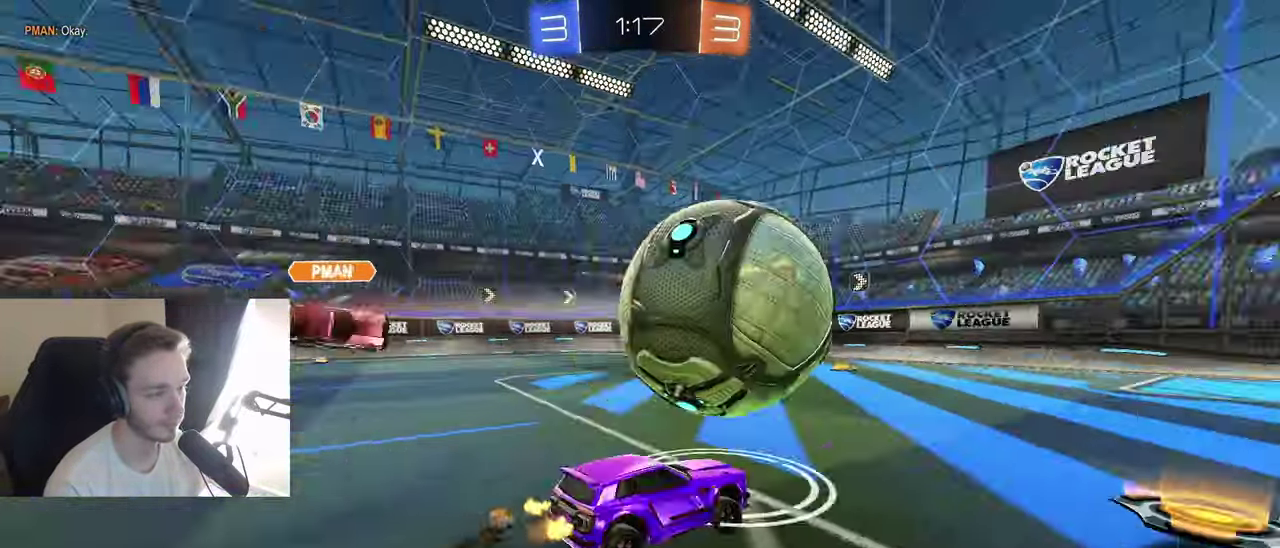
{"buttons": ["A", "Y", "L1", "R2"], "left_stick": "up-right", "right_stick": "center", "events": [[100, "Y", "up"], [450, "A", "down"], [467, "L1", "down"], [467, "Y", "down"], [483, "B", "up"], [500, "left_stick", "up-right"]]}
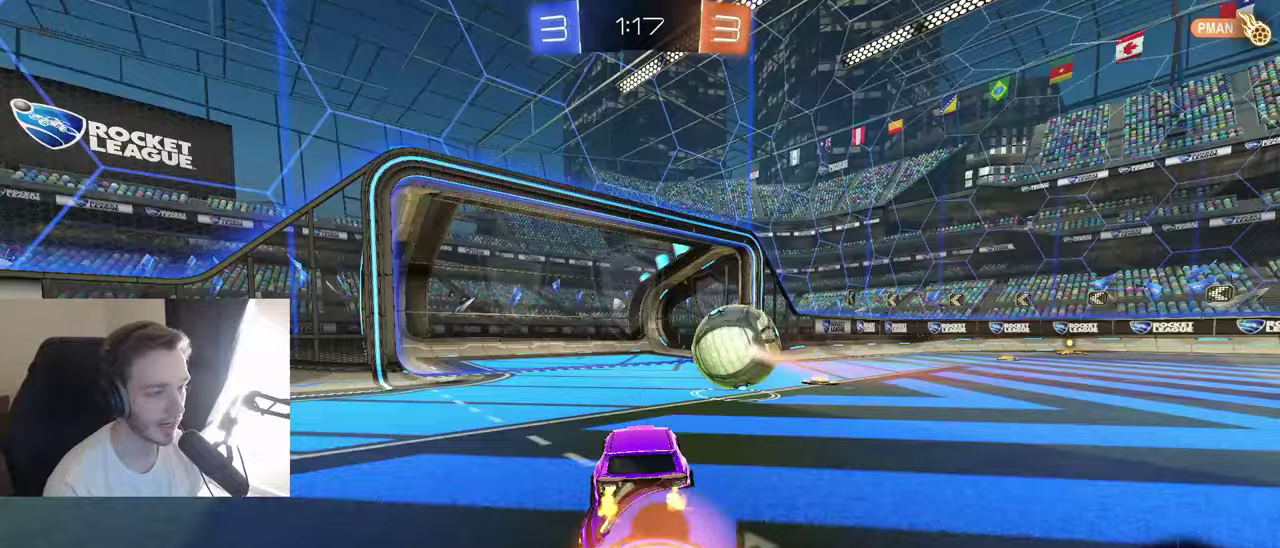
{"buttons": ["SELECT"], "left_stick": "center", "right_stick": "center", "events": [[17, "A", "up"], [50, "Y", "up"], [67, "A", "down"], [83, "R2", "up"], [100, "left_stick", "right"], [150, "A", "up"], [167, "L1", "up"], [200, "left_stick", "center"], [317, "SELECT", "down"]]}
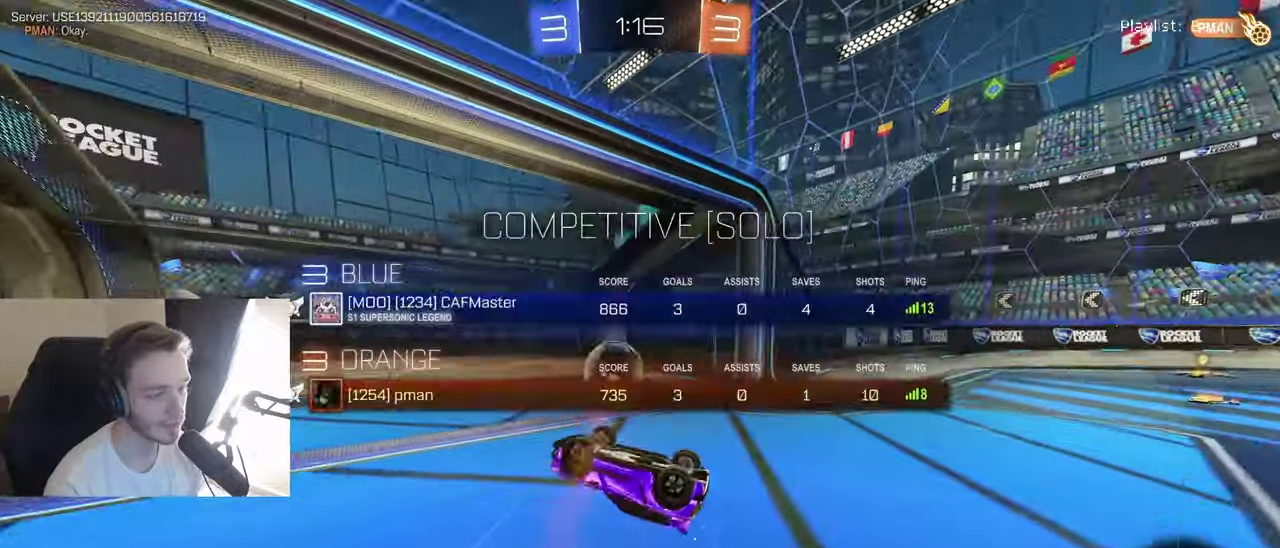
{"buttons": [], "left_stick": "center", "right_stick": "center", "events": [[417, "SELECT", "up"]]}
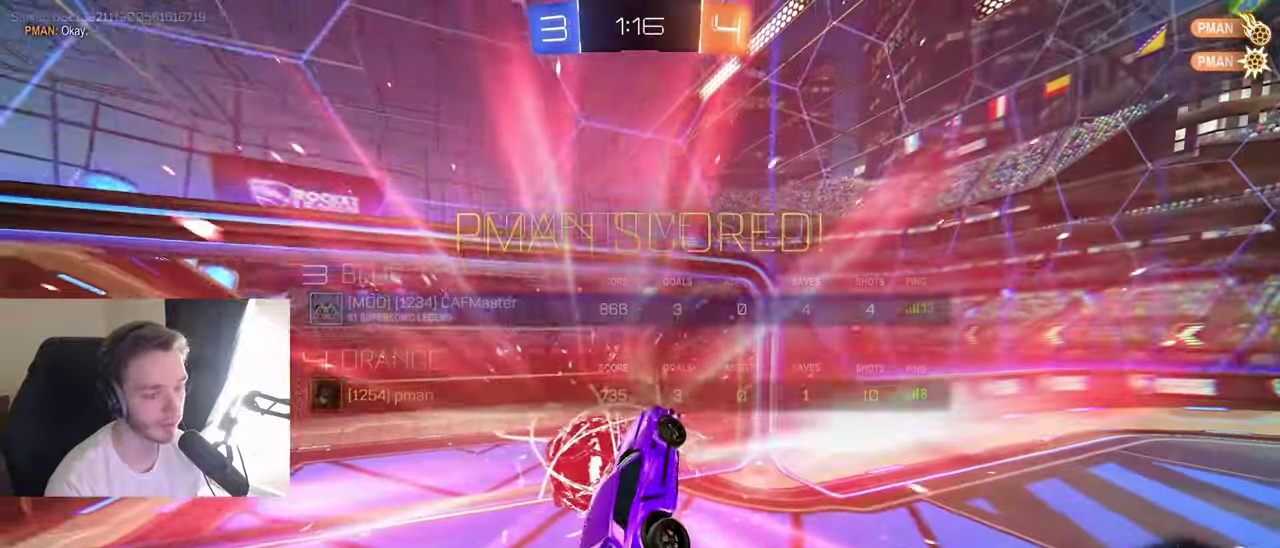
{"buttons": ["SELECT"], "left_stick": "right", "right_stick": "center", "events": [[83, "left_stick", "right"], [183, "left_stick", "up-right"], [267, "left_stick", "right"], [350, "SELECT", "down"]]}
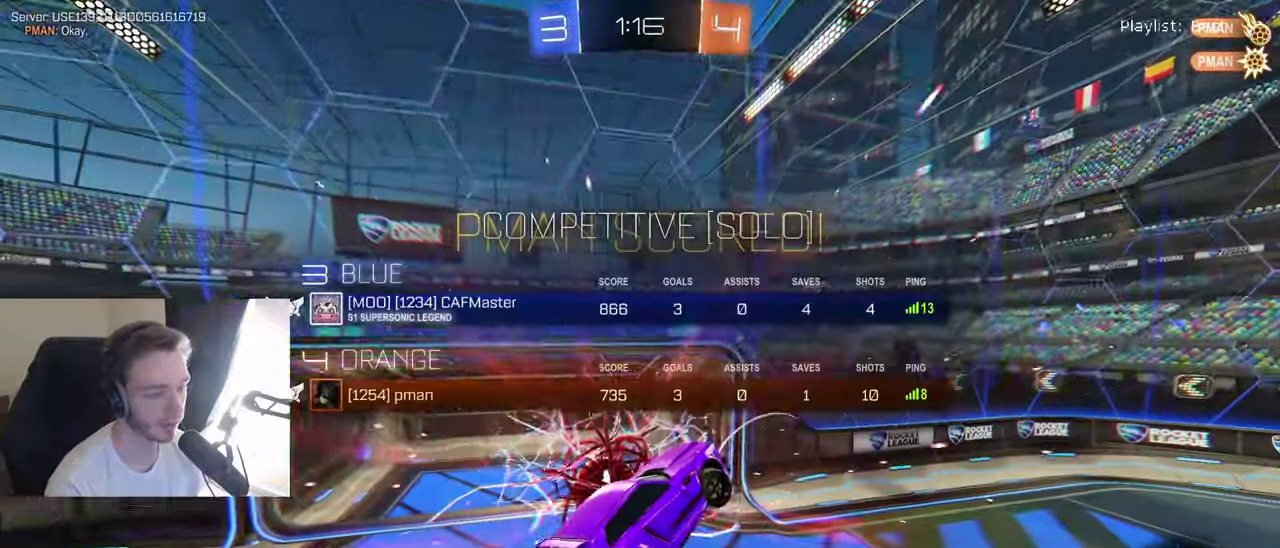
{"buttons": ["SELECT"], "left_stick": "right", "right_stick": "center", "events": []}
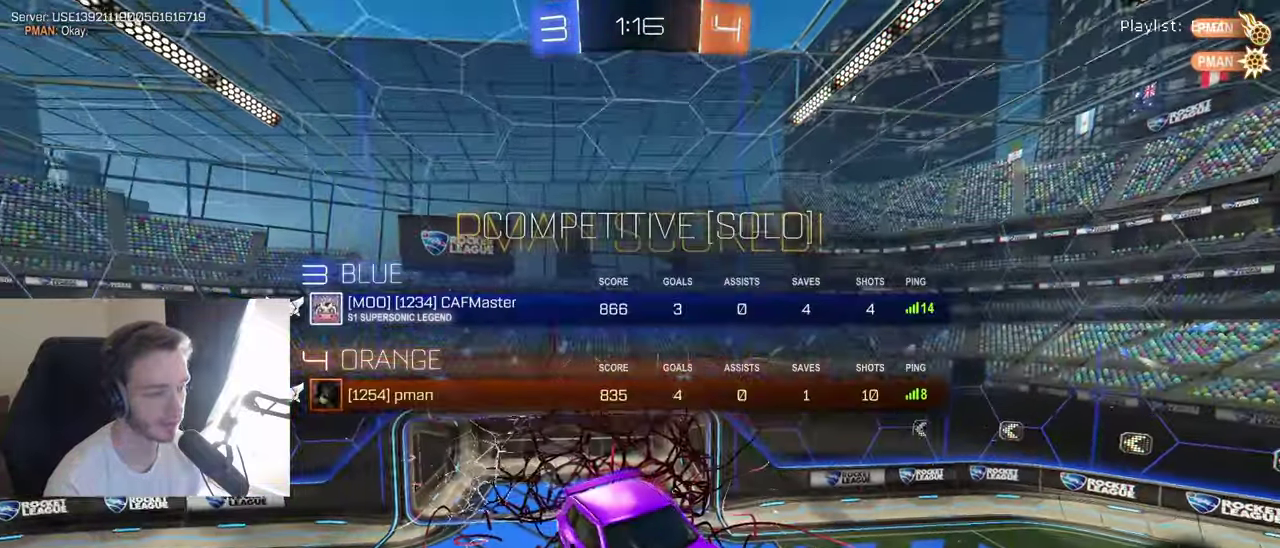
{"buttons": ["SELECT"], "left_stick": "center", "right_stick": "center", "events": [[433, "left_stick", "center"]]}
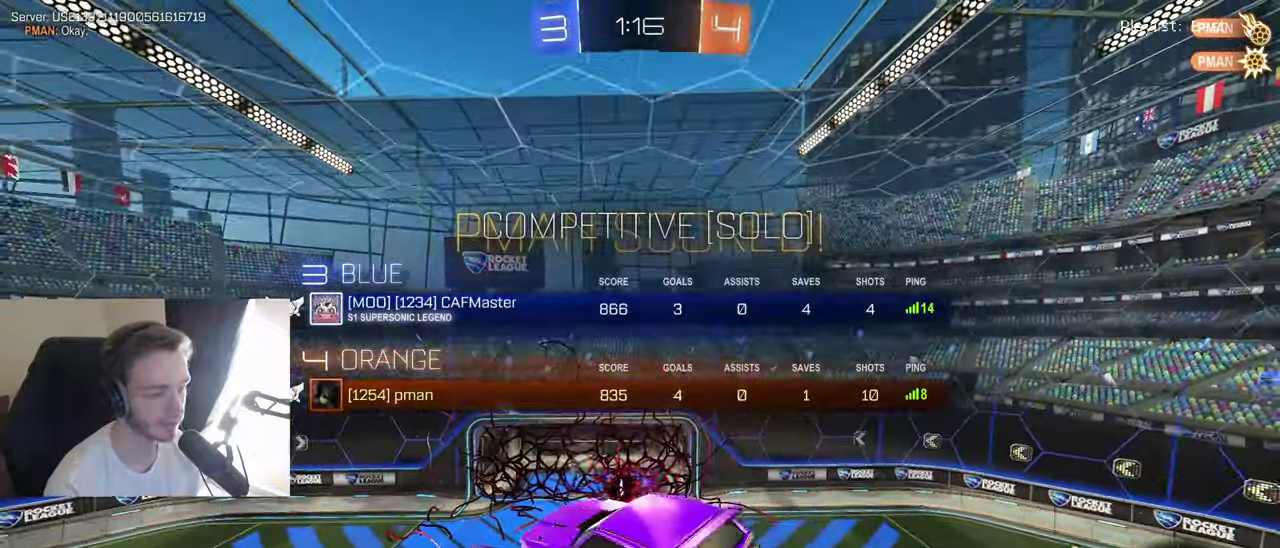
{"buttons": ["SELECT"], "left_stick": "center", "right_stick": "center", "events": []}
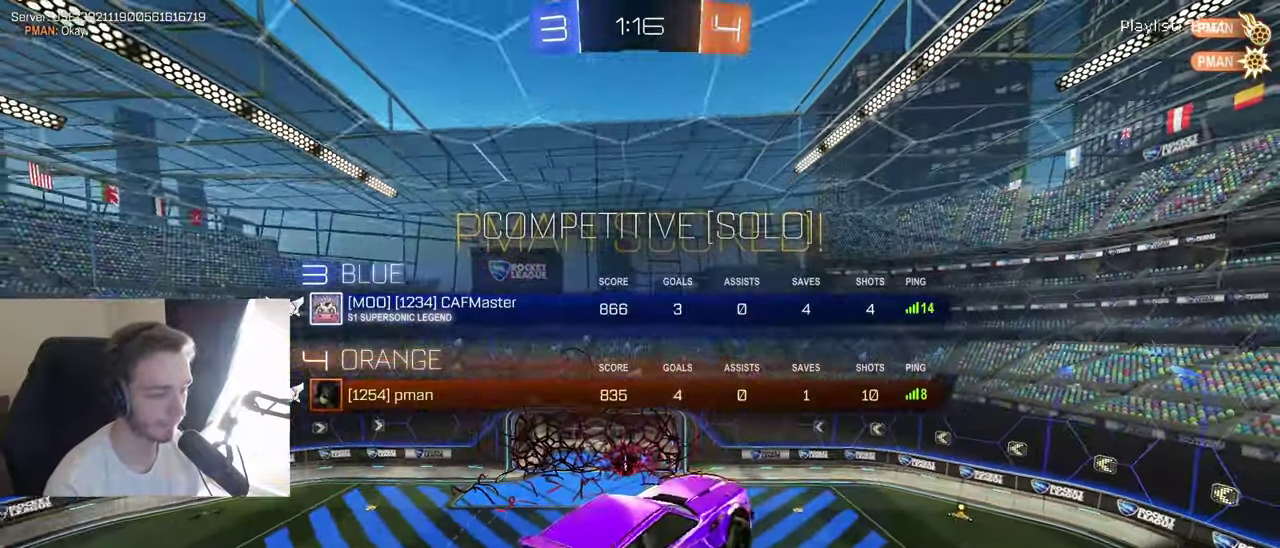
{"buttons": [], "left_stick": "center", "right_stick": "center", "events": [[83, "SELECT", "up"]]}
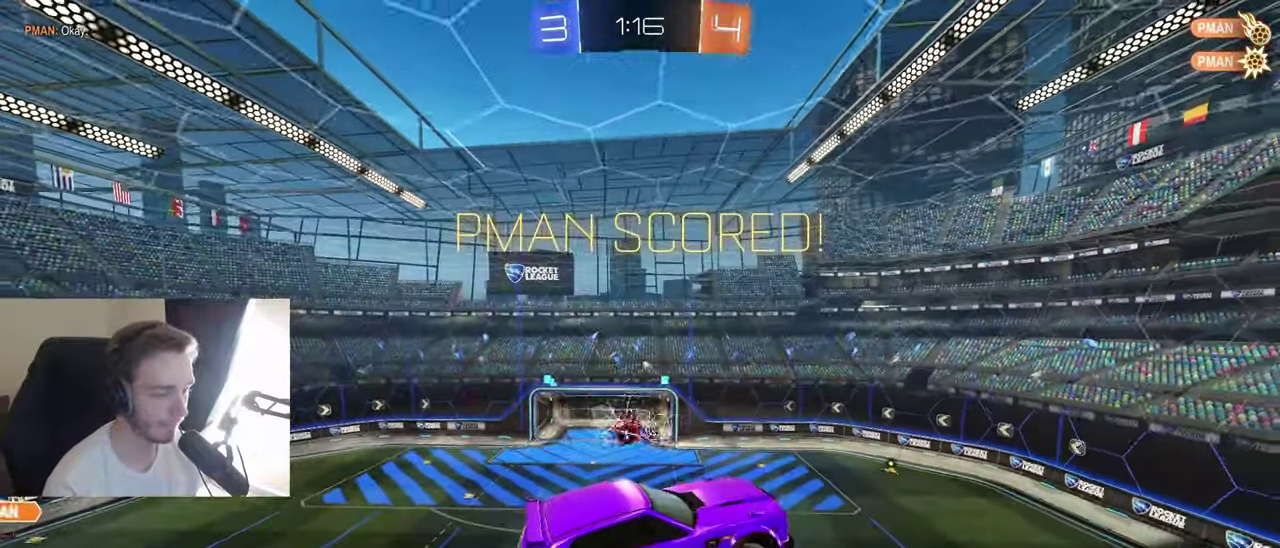
{"buttons": [], "left_stick": "center", "right_stick": "center", "events": []}
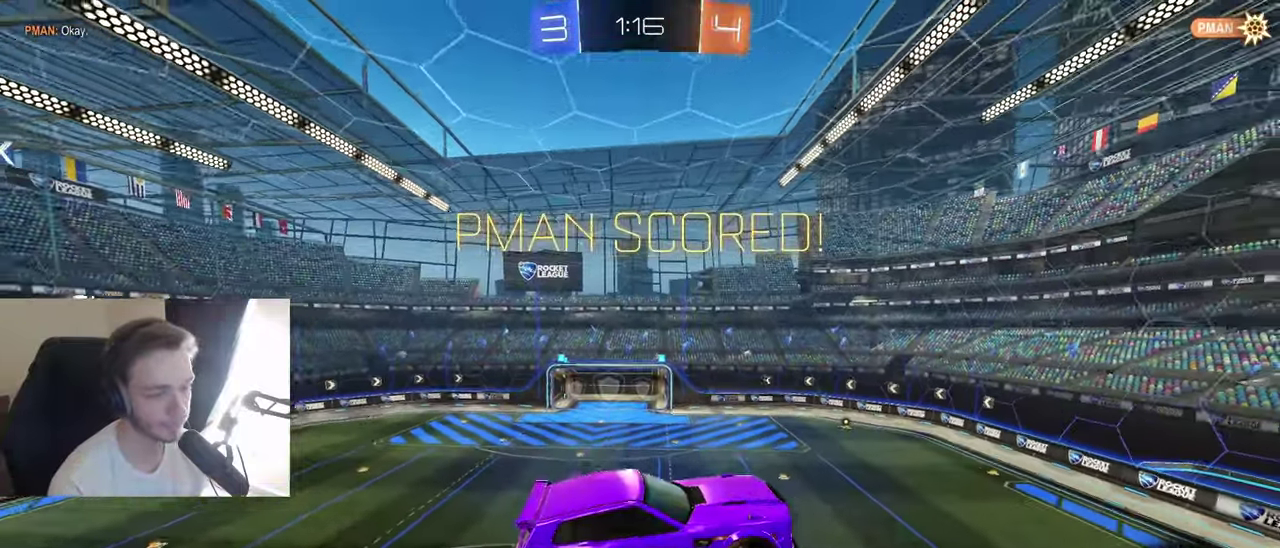
{"buttons": [], "left_stick": "center", "right_stick": "center", "events": []}
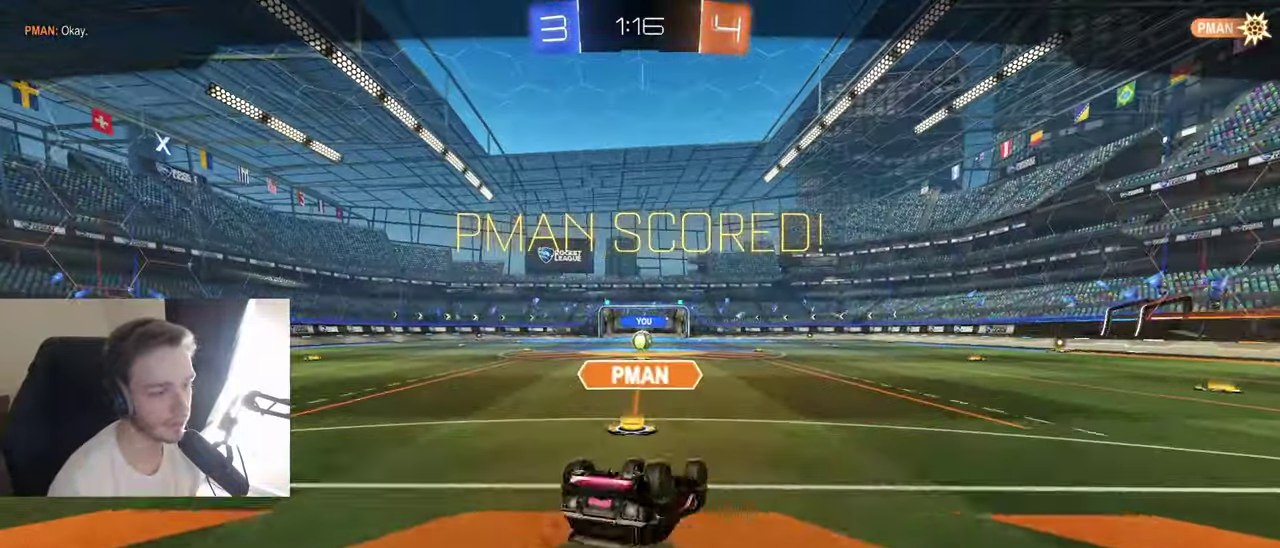
{"buttons": [], "left_stick": "center", "right_stick": "center", "events": []}
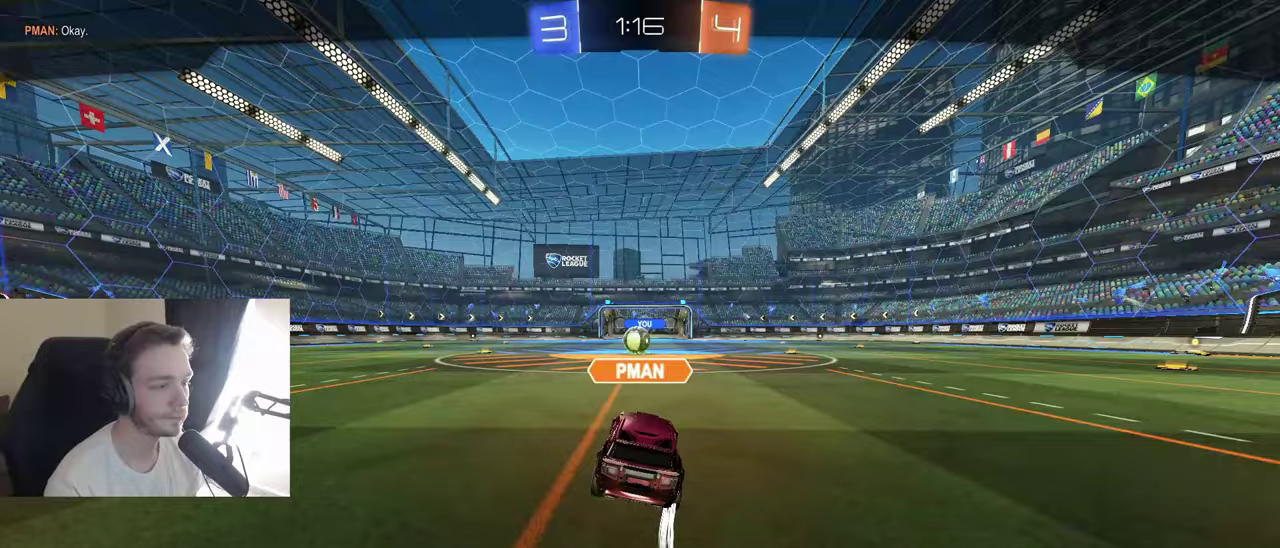
{"buttons": [], "left_stick": "center", "right_stick": "center", "events": []}
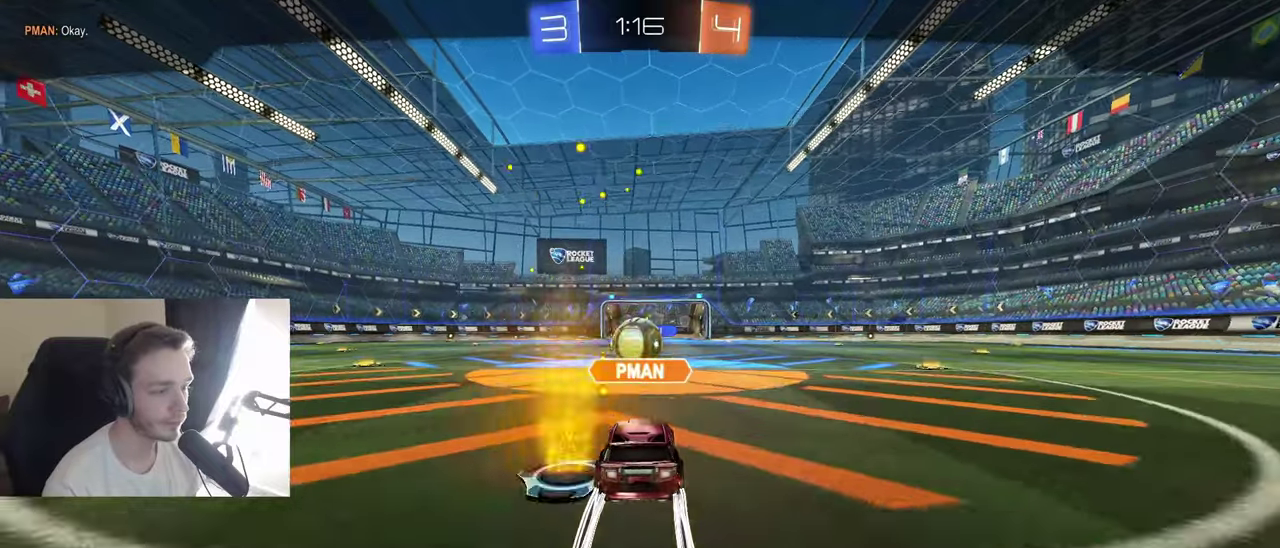
{"buttons": [], "left_stick": "center", "right_stick": "center", "events": []}
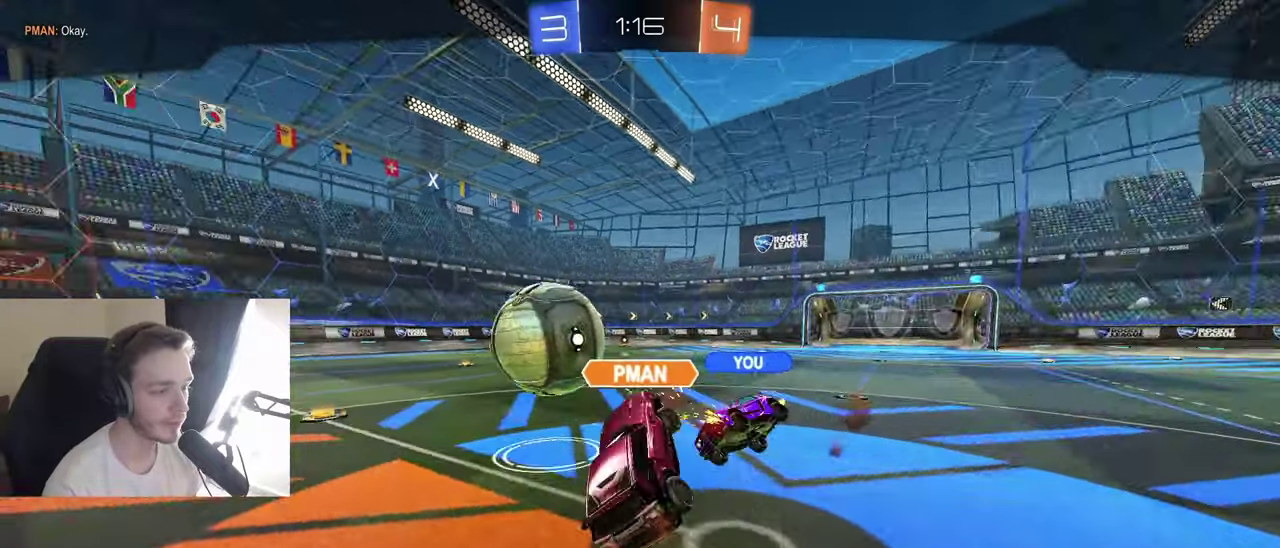
{"buttons": [], "left_stick": "center", "right_stick": "center", "events": []}
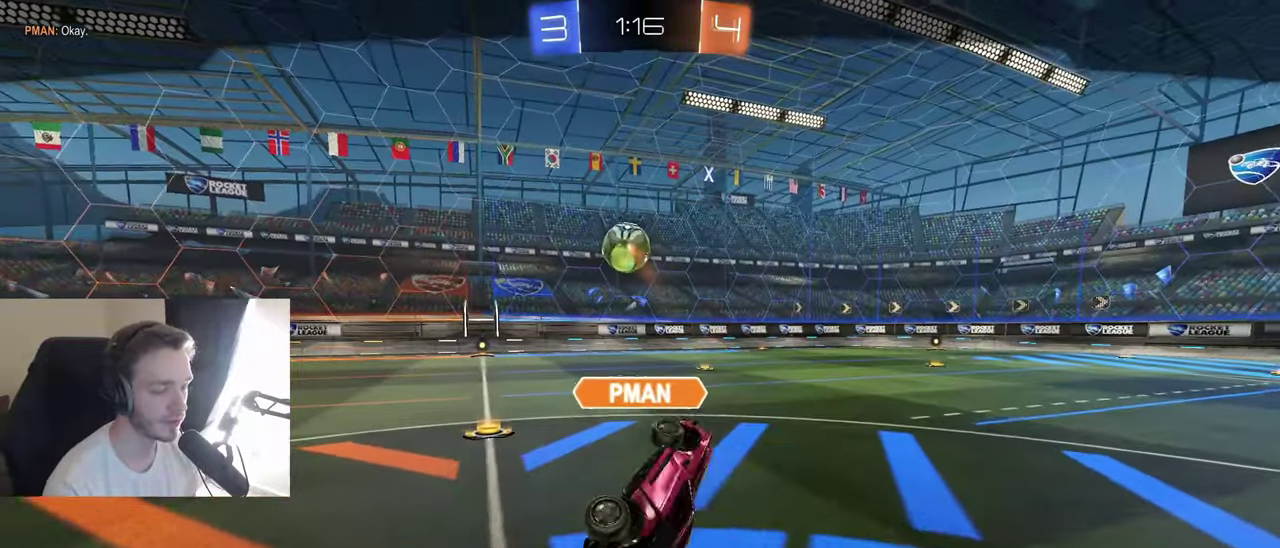
{"buttons": [], "left_stick": "center", "right_stick": "center", "events": [[17, "A", "down"], [133, "A", "up"]]}
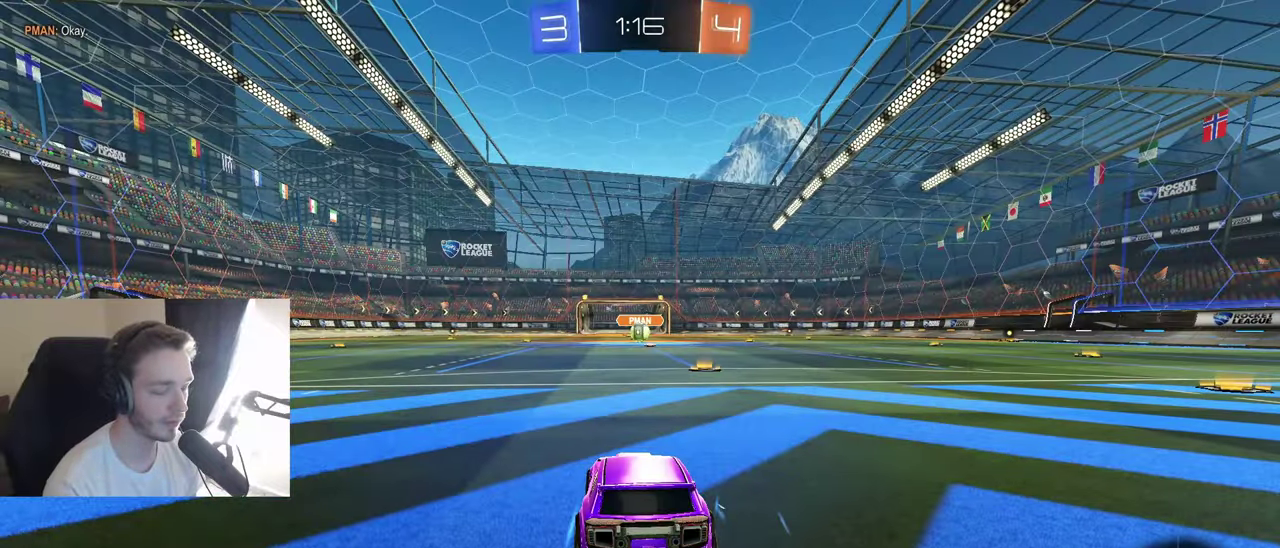
{"buttons": [], "left_stick": "center", "right_stick": "center", "events": []}
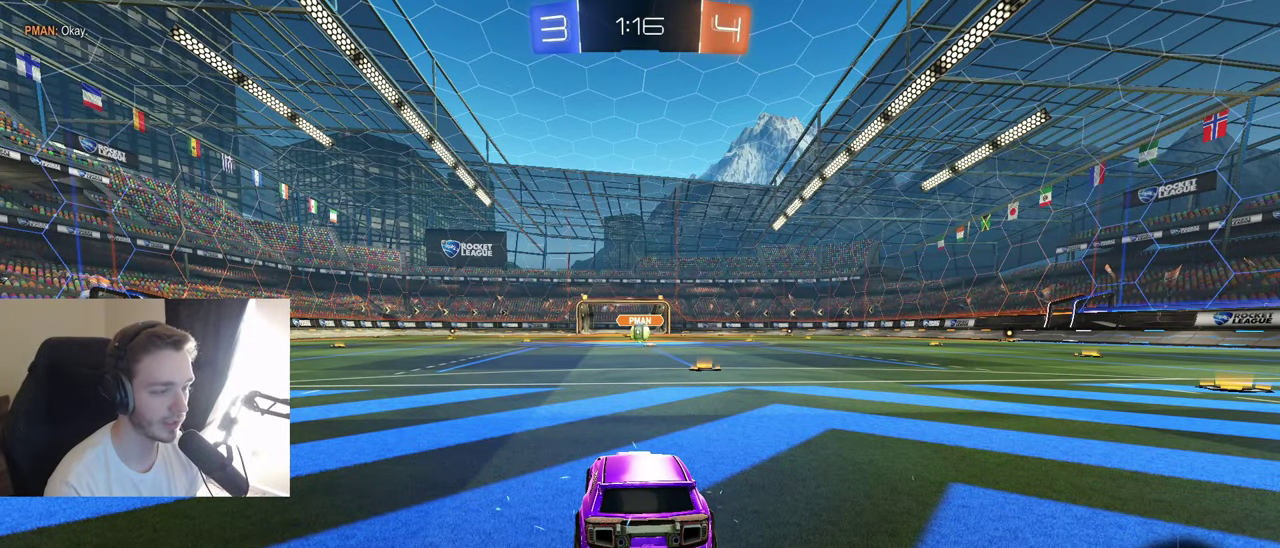
{"buttons": ["SELECT"], "left_stick": "center", "right_stick": "center", "events": [[233, "SELECT", "down"]]}
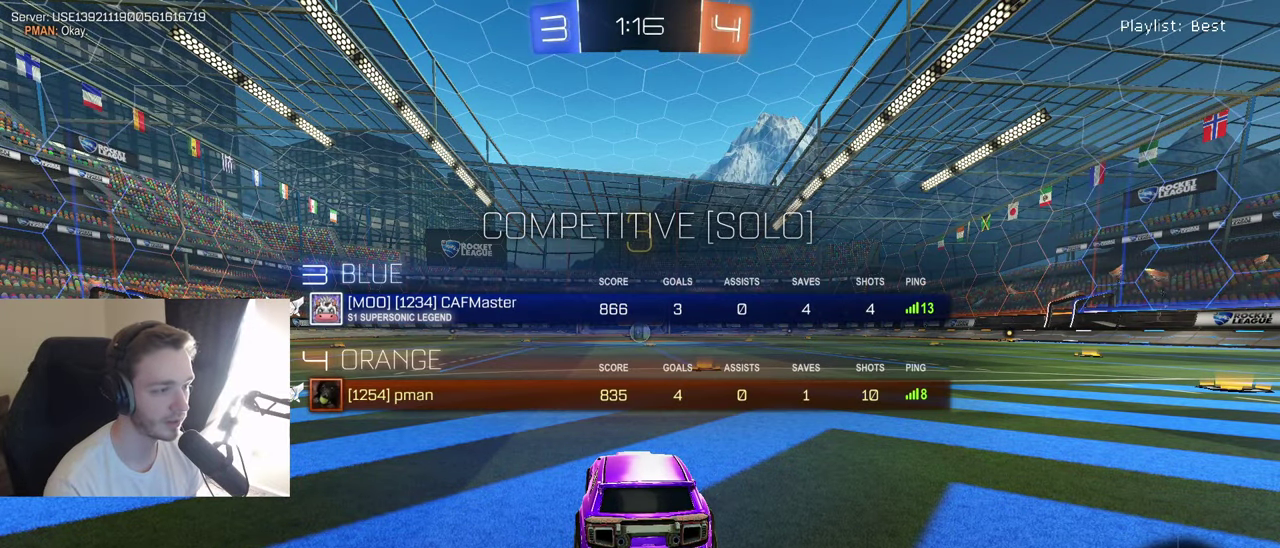
{"buttons": ["R2"], "left_stick": "center", "right_stick": "center", "events": [[233, "R2", "down"], [383, "SELECT", "up"]]}
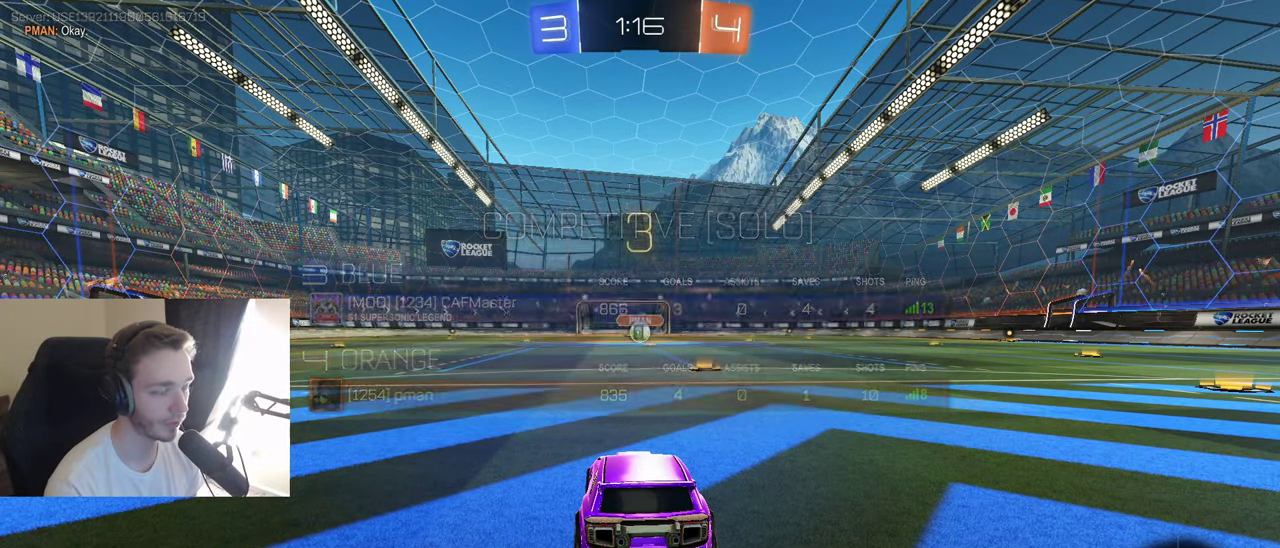
{"buttons": ["R2"], "left_stick": "center", "right_stick": "center", "events": [[50, "SELECT", "down"], [200, "SELECT", "up"]]}
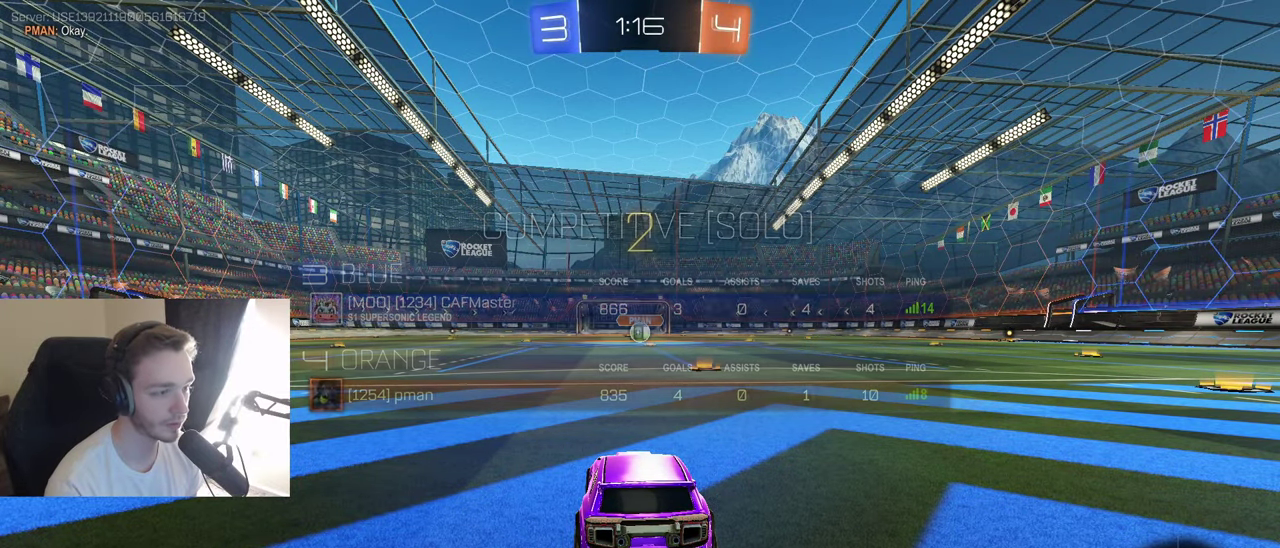
{"buttons": ["B", "Y", "R2"], "left_stick": "center", "right_stick": "center", "events": [[250, "B", "down"], [483, "Y", "down"]]}
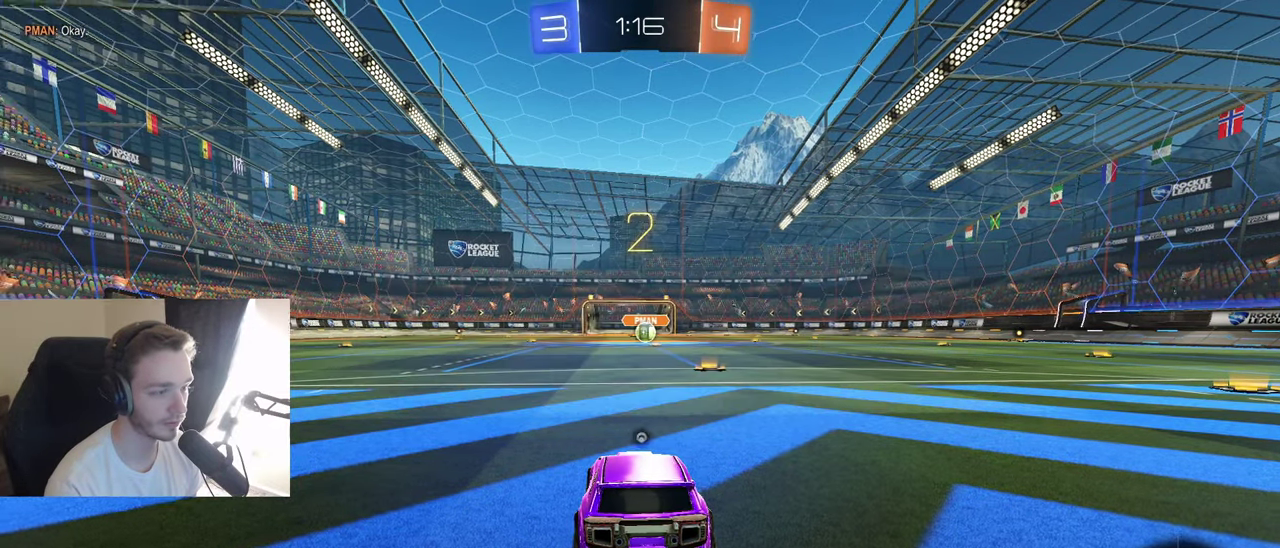
{"buttons": ["B", "R2"], "left_stick": "center", "right_stick": "center", "events": [[100, "Y", "up"], [333, "Y", "down"], [467, "Y", "up"]]}
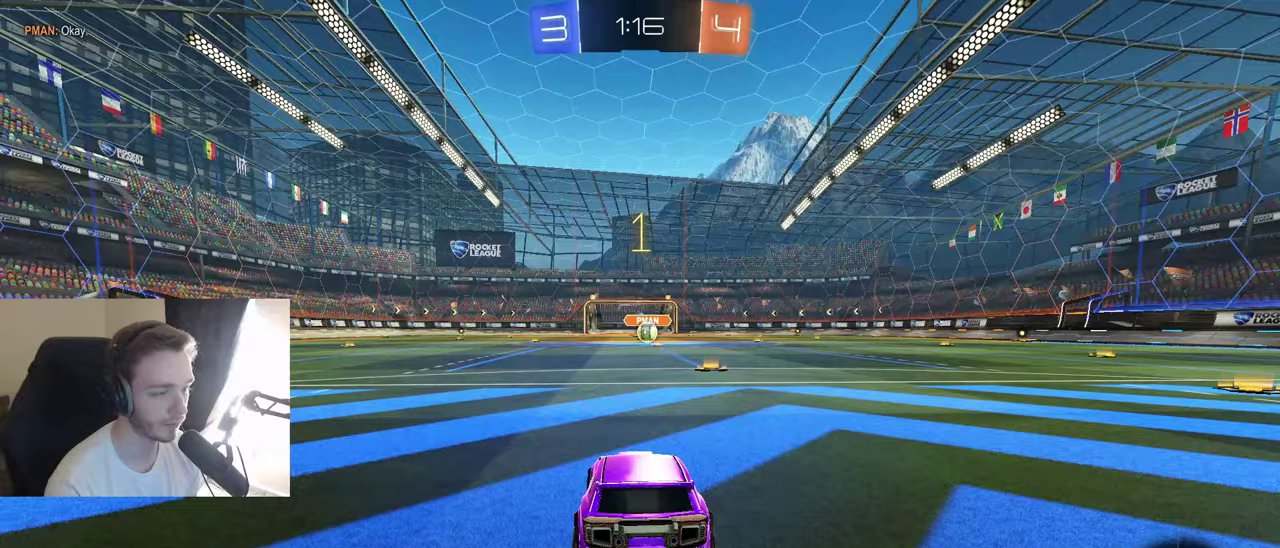
{"buttons": ["B", "R2"], "left_stick": "right", "right_stick": "center", "events": [[483, "left_stick", "right"]]}